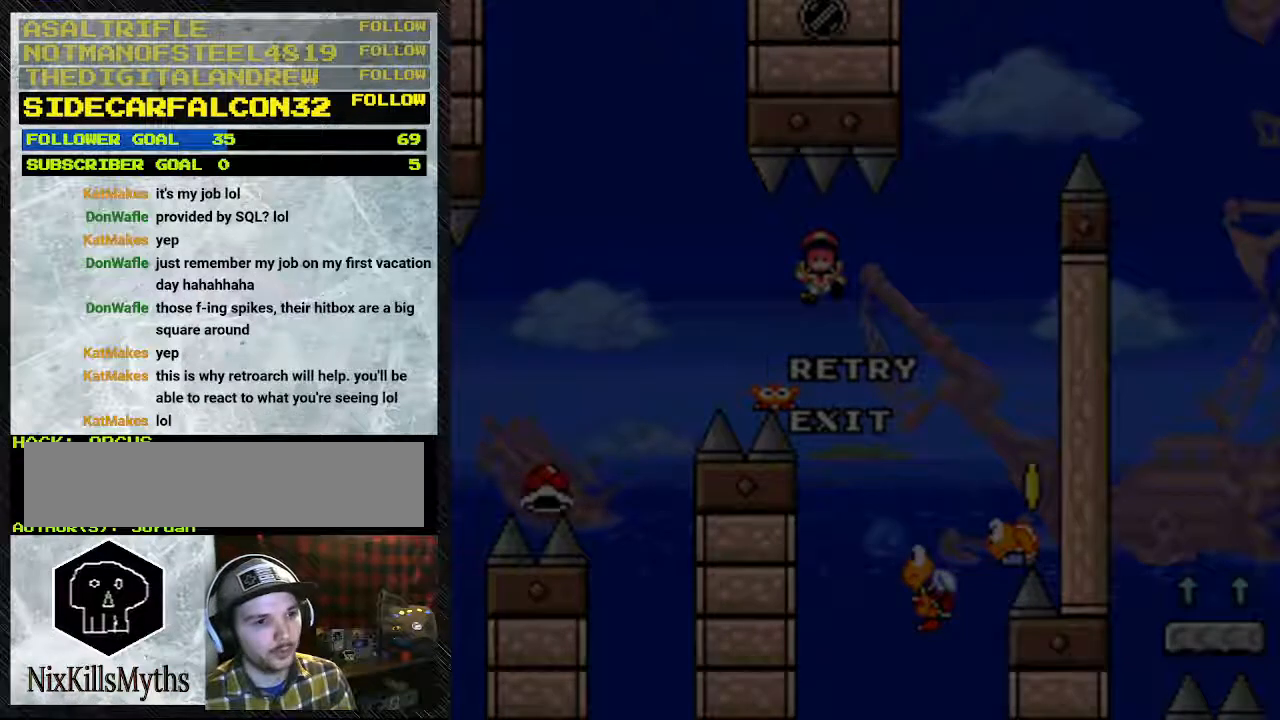
Gameplay with a controller (Nintendo layout); each line is a JSON object with the inputs held at the frame after it. "events" lists button and stick changes between this image and that frame as [ms after this image, input, new state], when the widget could be followed in between. Not read: L3 R3.
{"buttons": [], "events": [[100, "A", "down"], [300, "A", "up"]]}
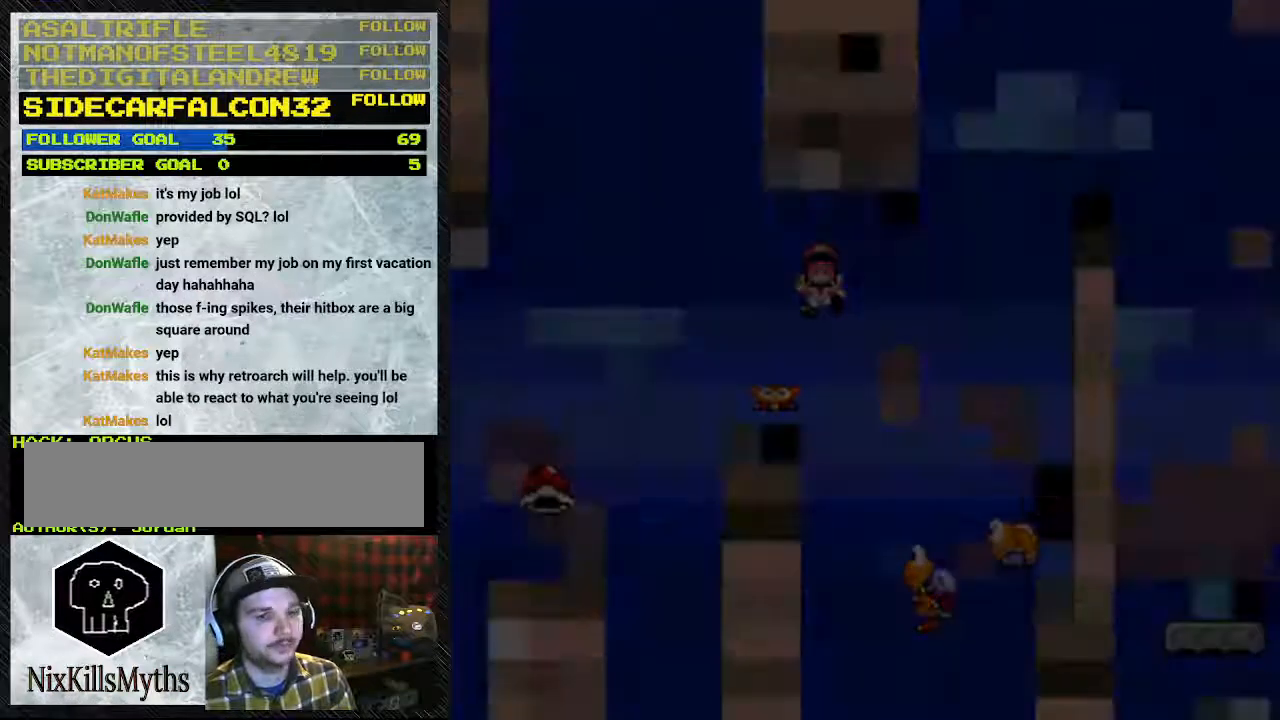
{"buttons": [], "events": []}
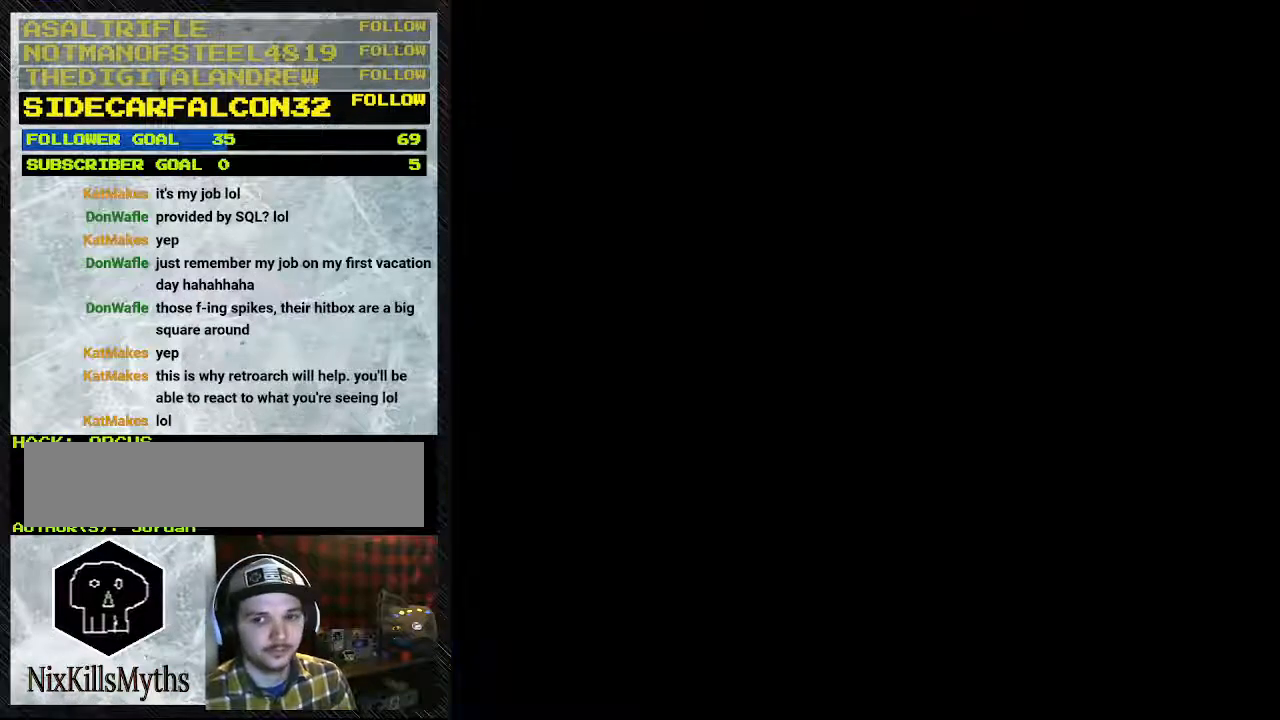
{"buttons": [], "events": []}
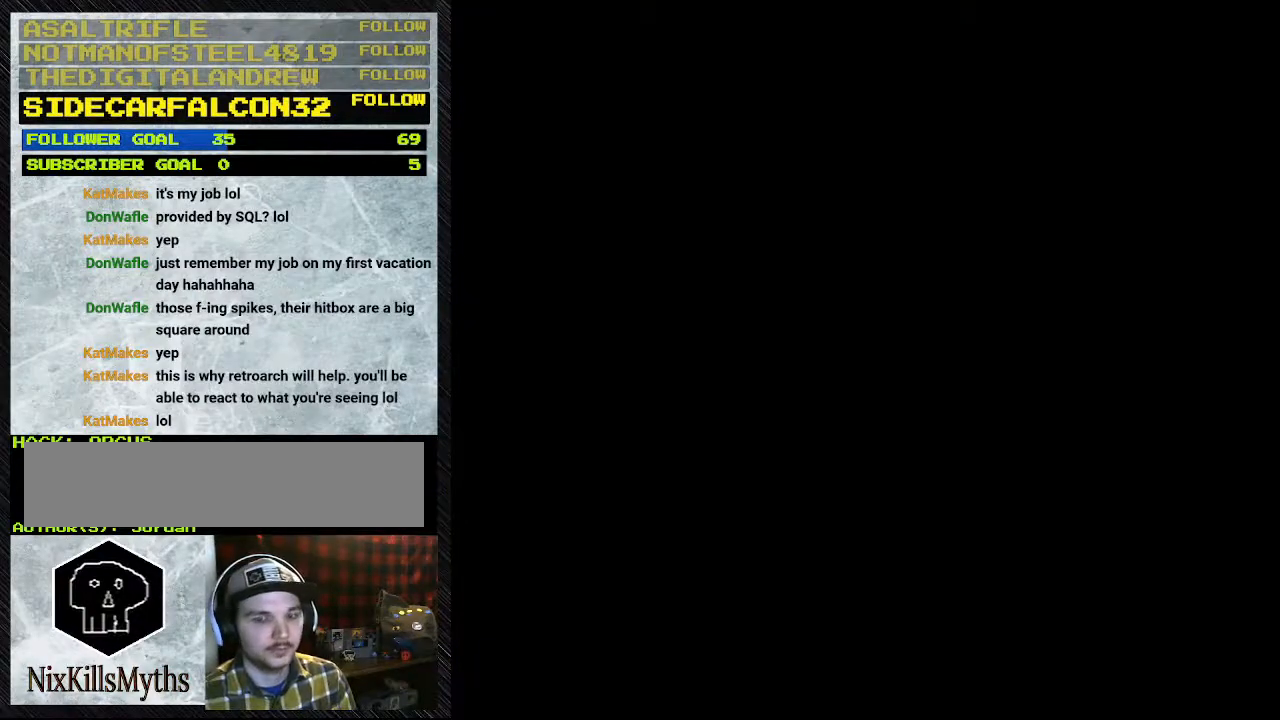
{"buttons": ["Y"], "events": [[333, "Y", "down"]]}
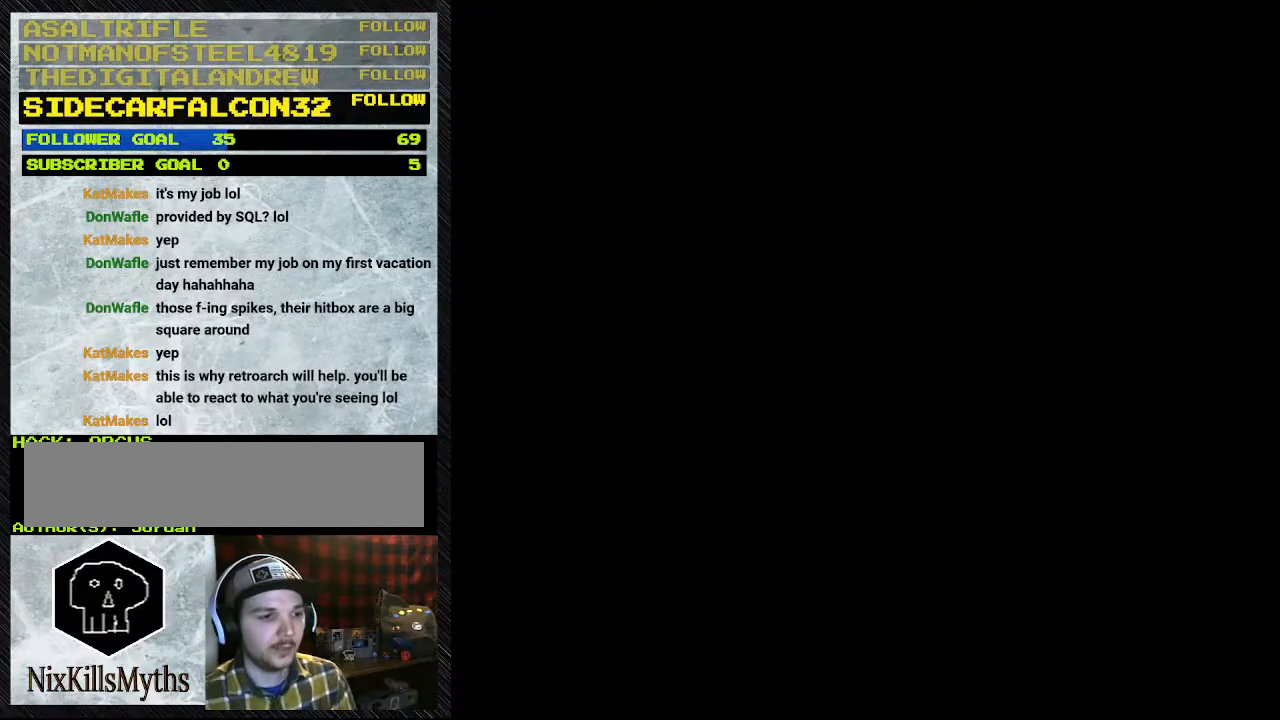
{"buttons": ["Y"], "events": []}
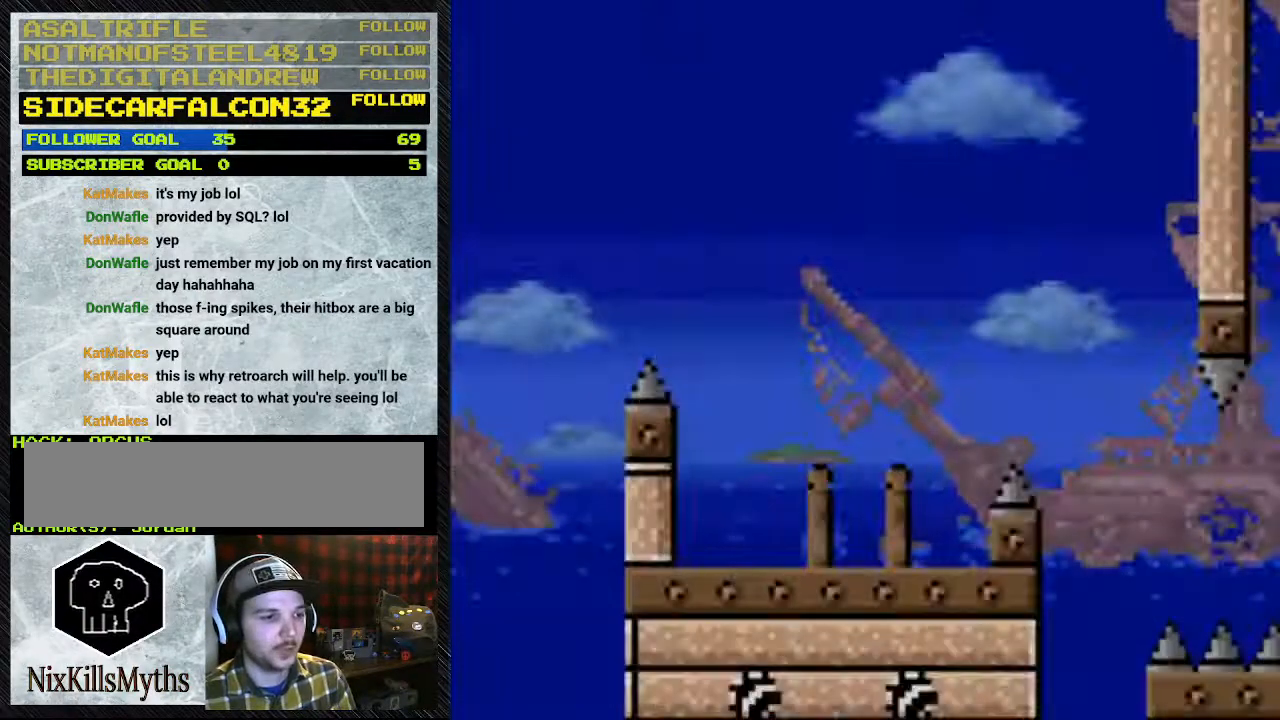
{"buttons": ["B", "Y", "DPAD_RIGHT"], "events": [[133, "DPAD_RIGHT", "down"], [433, "B", "down"]]}
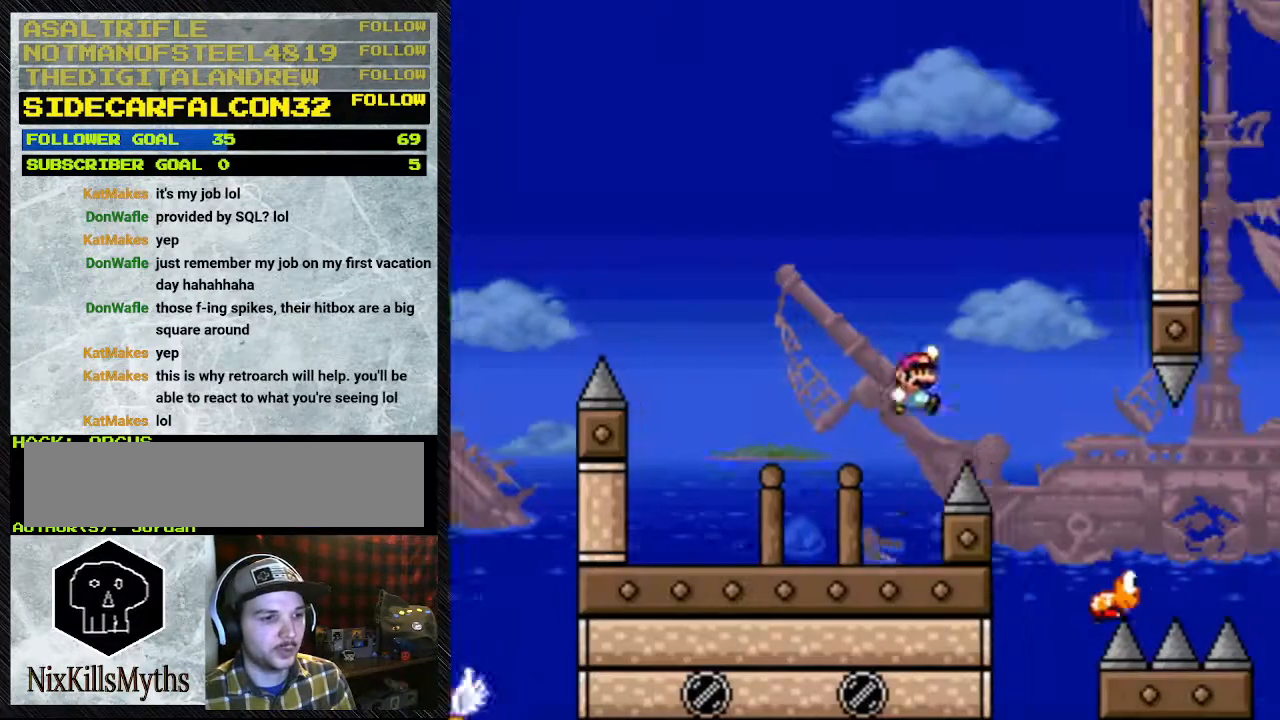
{"buttons": ["Y", "DPAD_RIGHT"], "events": [[267, "B", "up"]]}